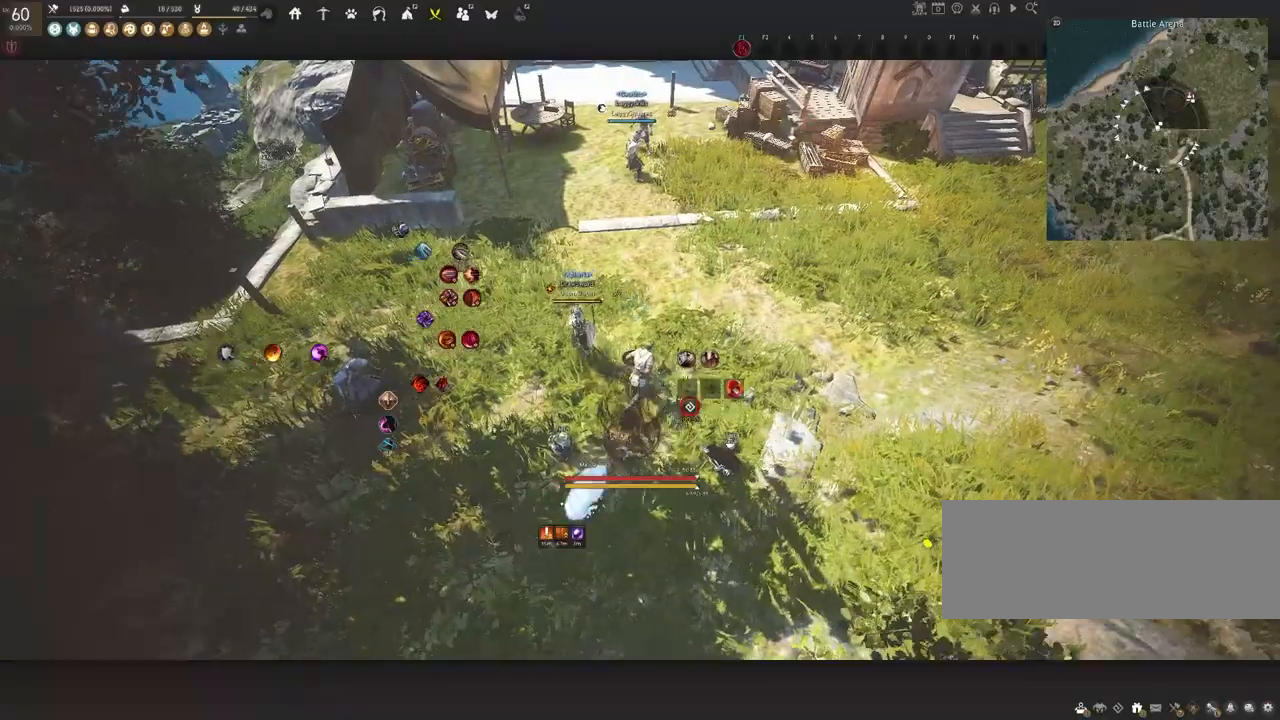
Gameplay with keyboard and mouse; each line is a JSON object with the keys and mouse buttons held at the frame after it. "events" lists presses ("down") and releases ("up") of "a", "c", "d", "e", "f", "q", "s", "shift", "space", "tab", "w", "x", "z", "mouse_left" and "mouse_right" between this image and that frame as [ms after this image, input, new state], when the widget could be followed in between. "mouse_left", "mouse_right" = the "left", "right" buttons of the "mouse" list. No other keys are recorded. Mouse movement is not recorded.
{"keys": ["w"], "mouse": [], "events": [[317, "d", "up"]]}
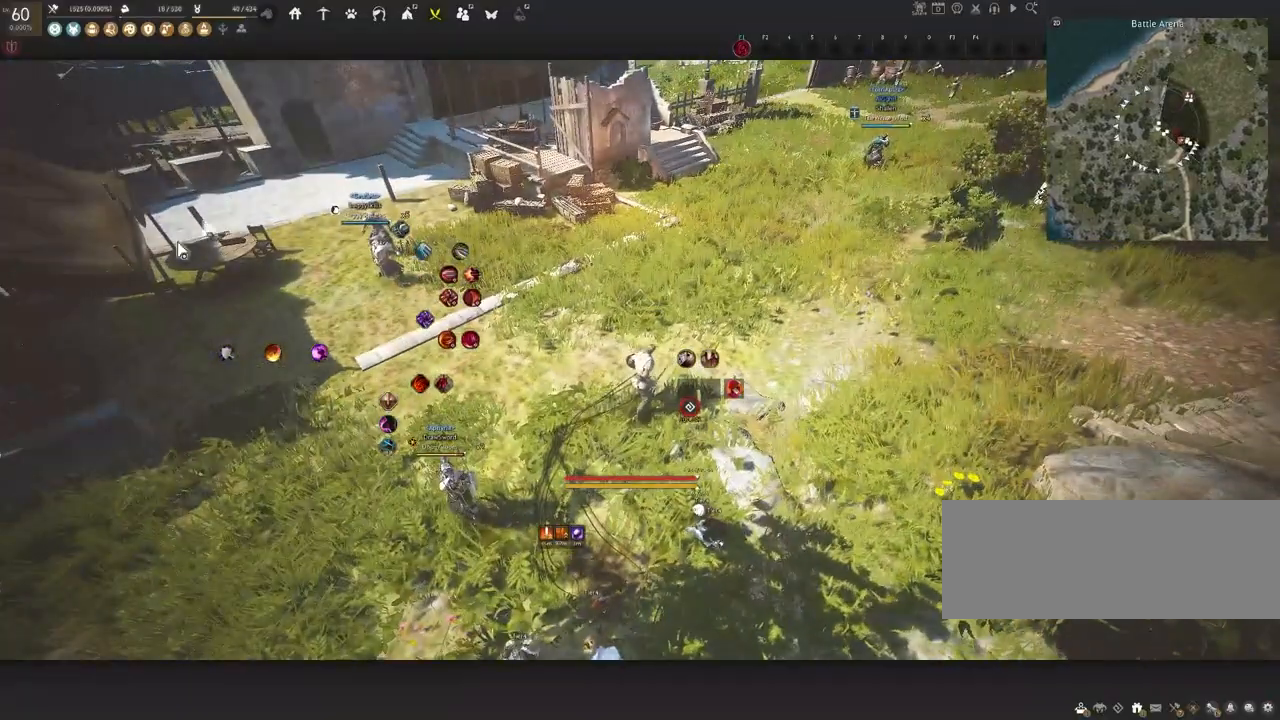
{"keys": [], "mouse": [], "events": [[117, "w", "up"]]}
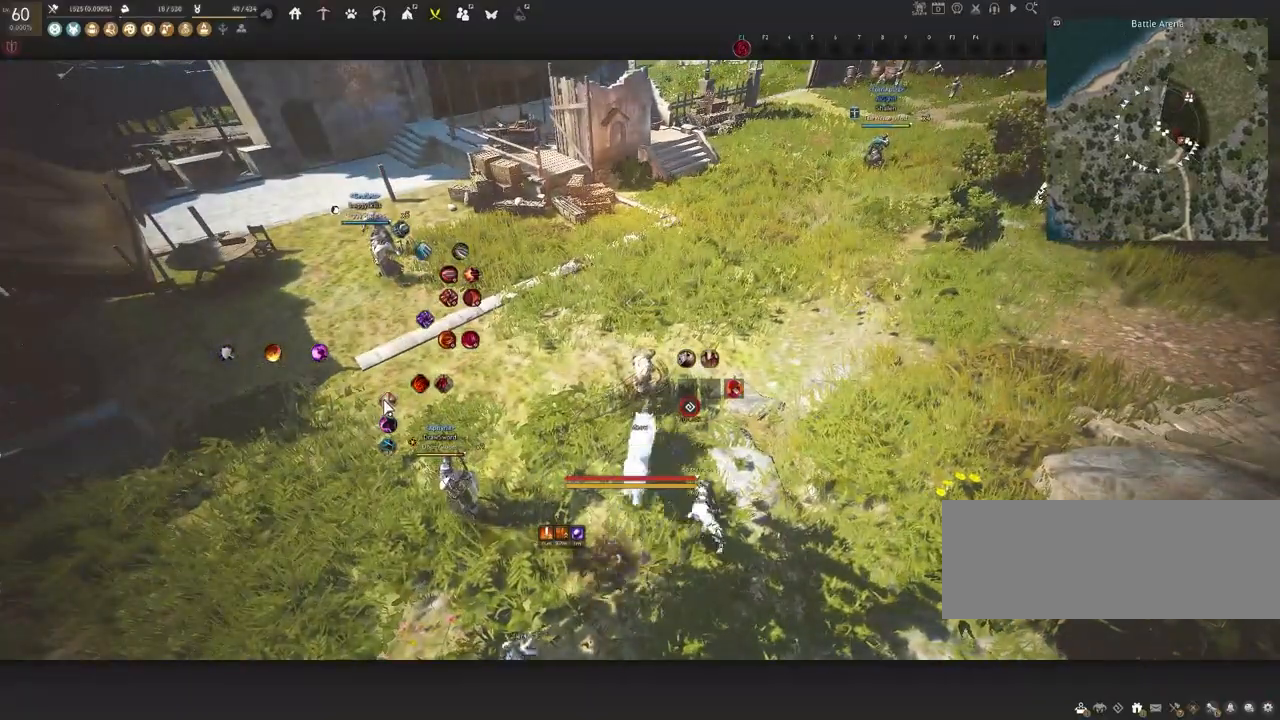
{"keys": ["w"], "mouse": [], "events": [[433, "w", "down"]]}
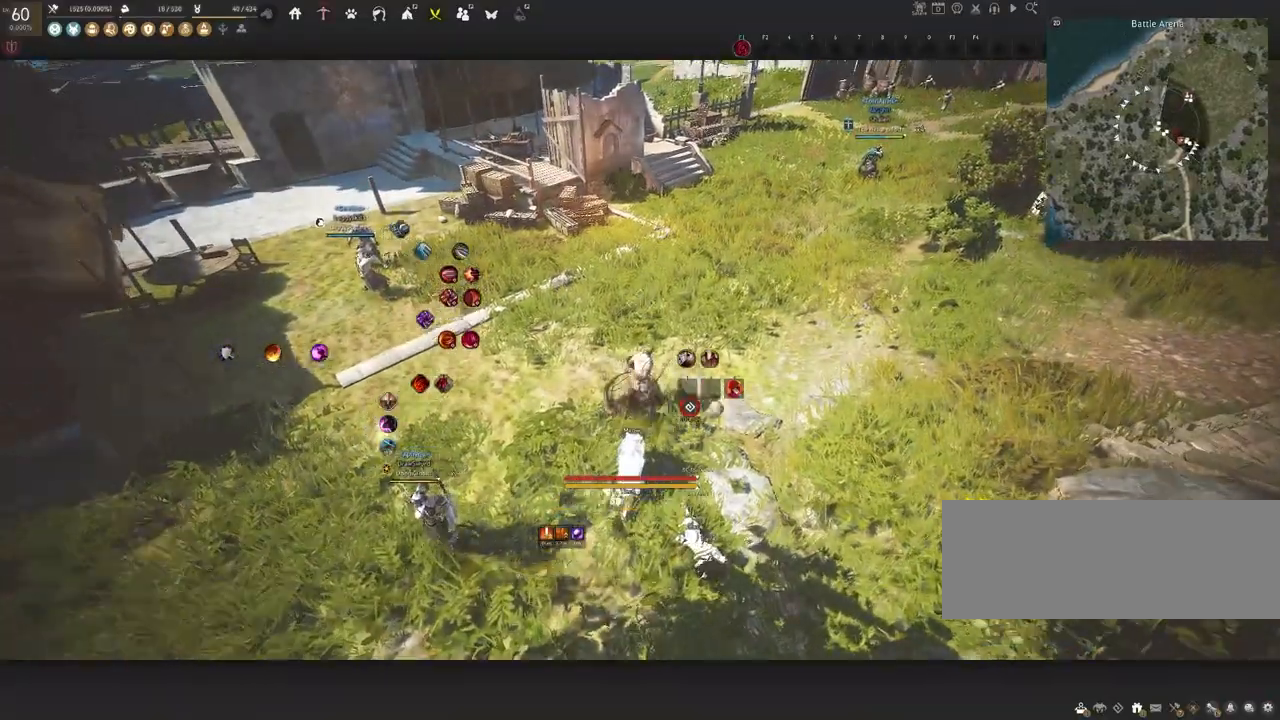
{"keys": [], "mouse": [], "events": [[217, "w", "up"]]}
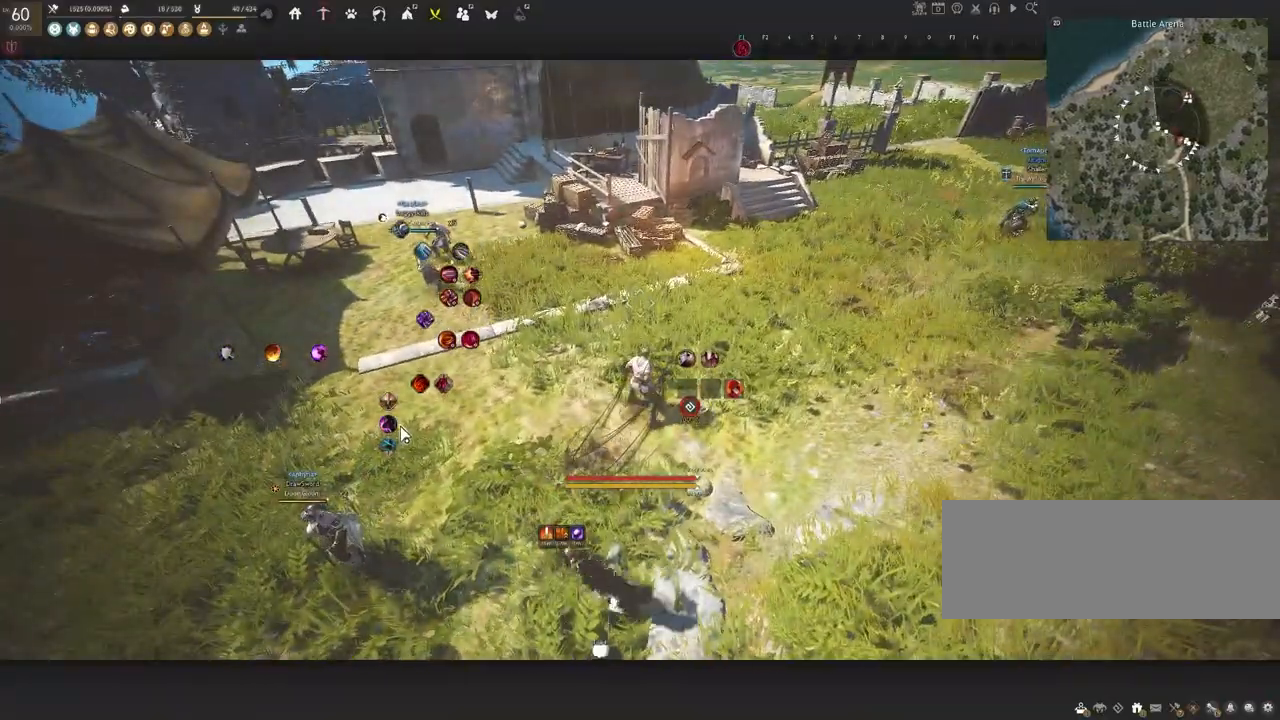
{"keys": [], "mouse": [], "events": [[150, "w", "down"], [467, "w", "up"]]}
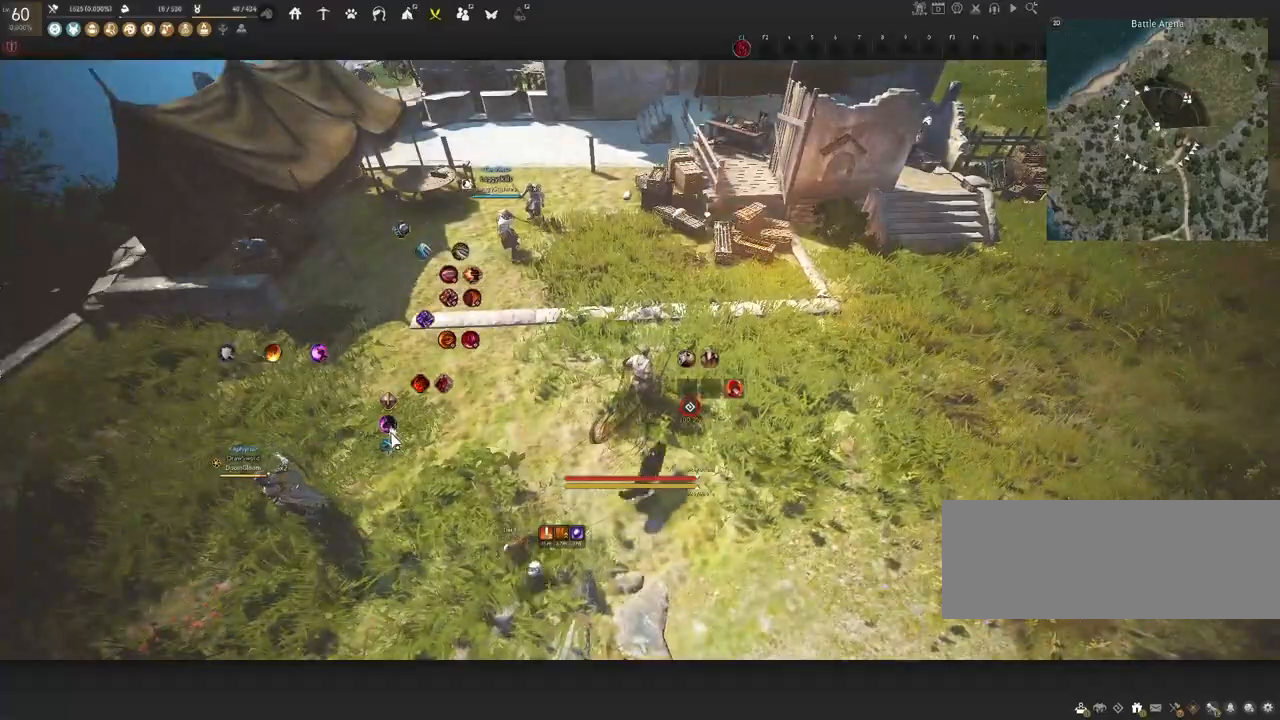
{"keys": [], "mouse": [], "events": []}
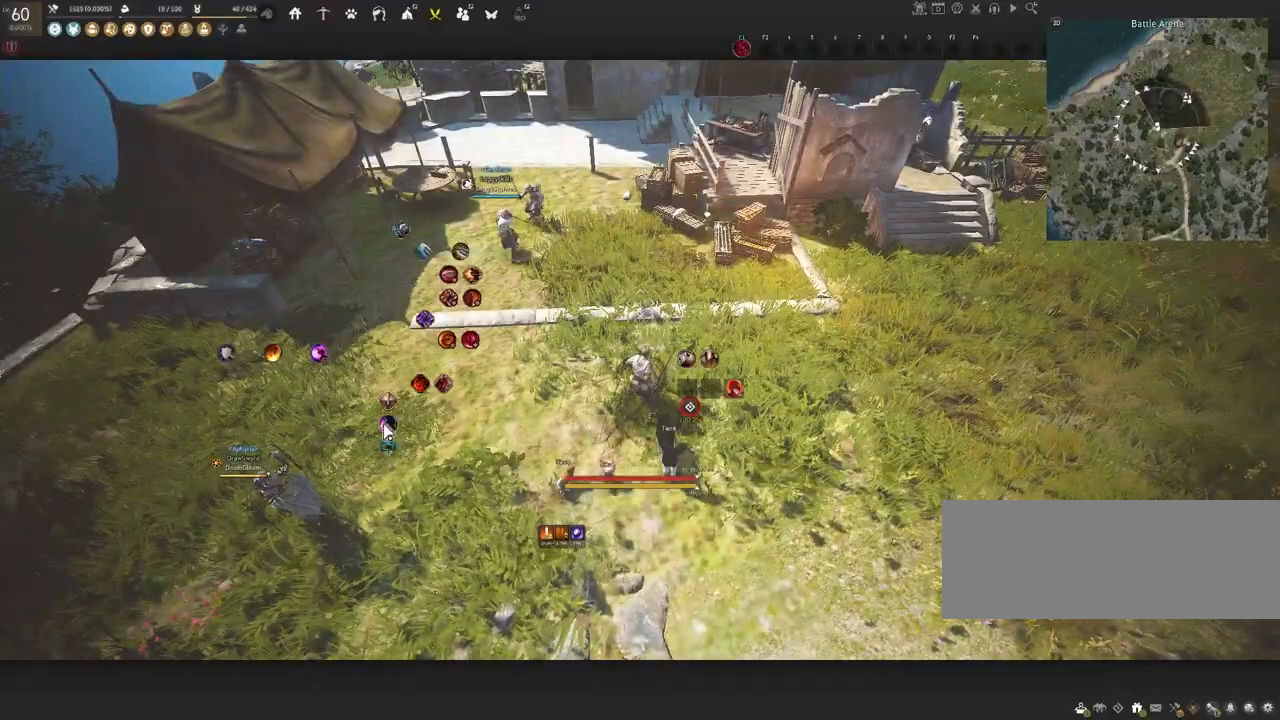
{"keys": [], "mouse": [], "events": []}
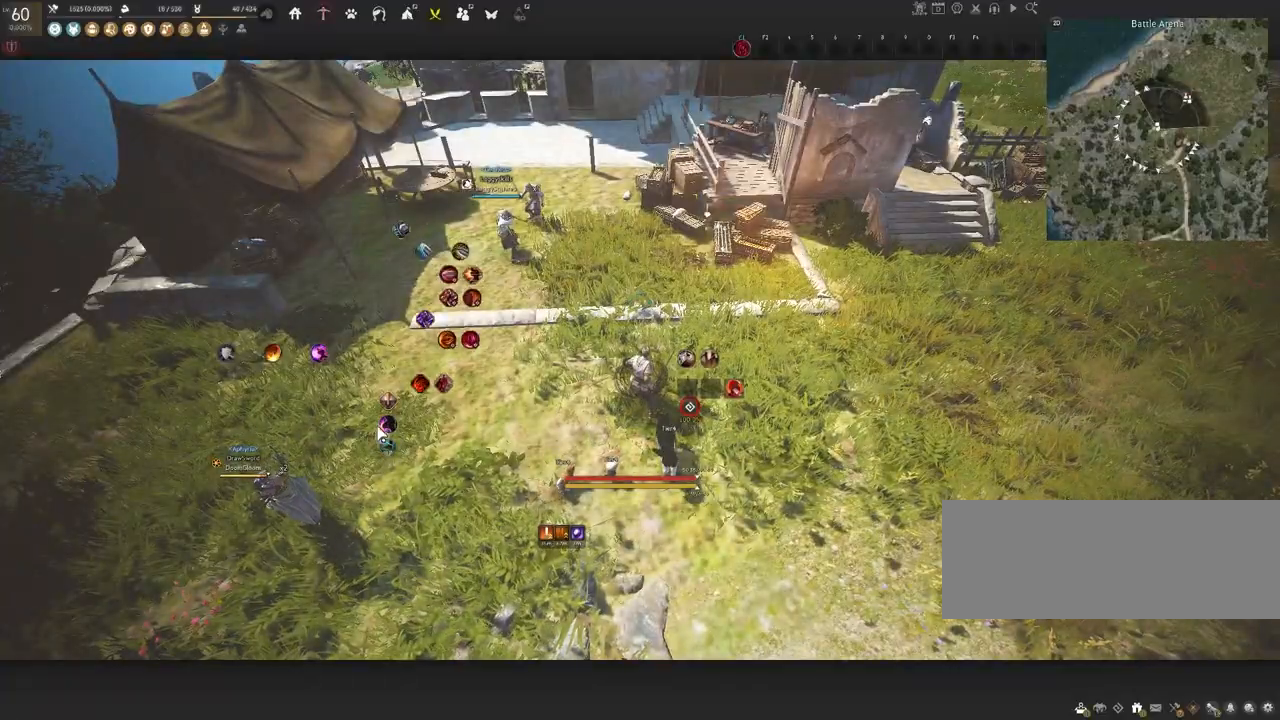
{"keys": [], "mouse": [], "events": []}
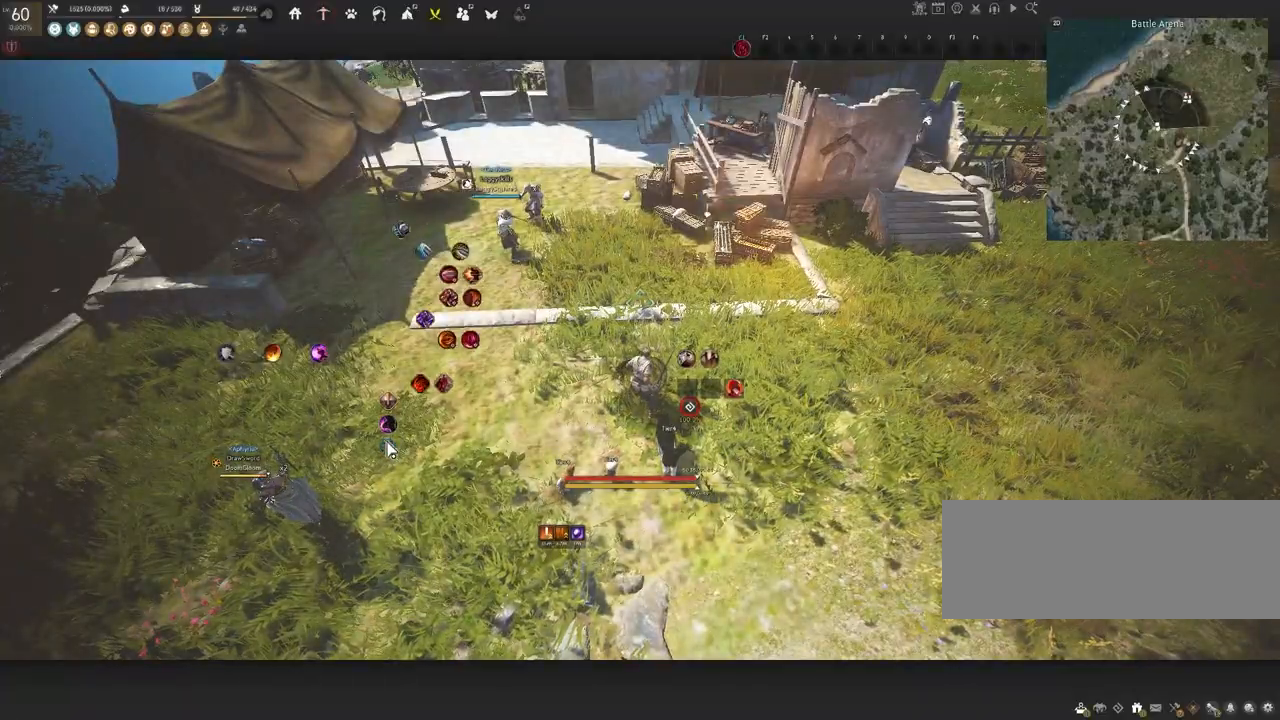
{"keys": [], "mouse": [], "events": []}
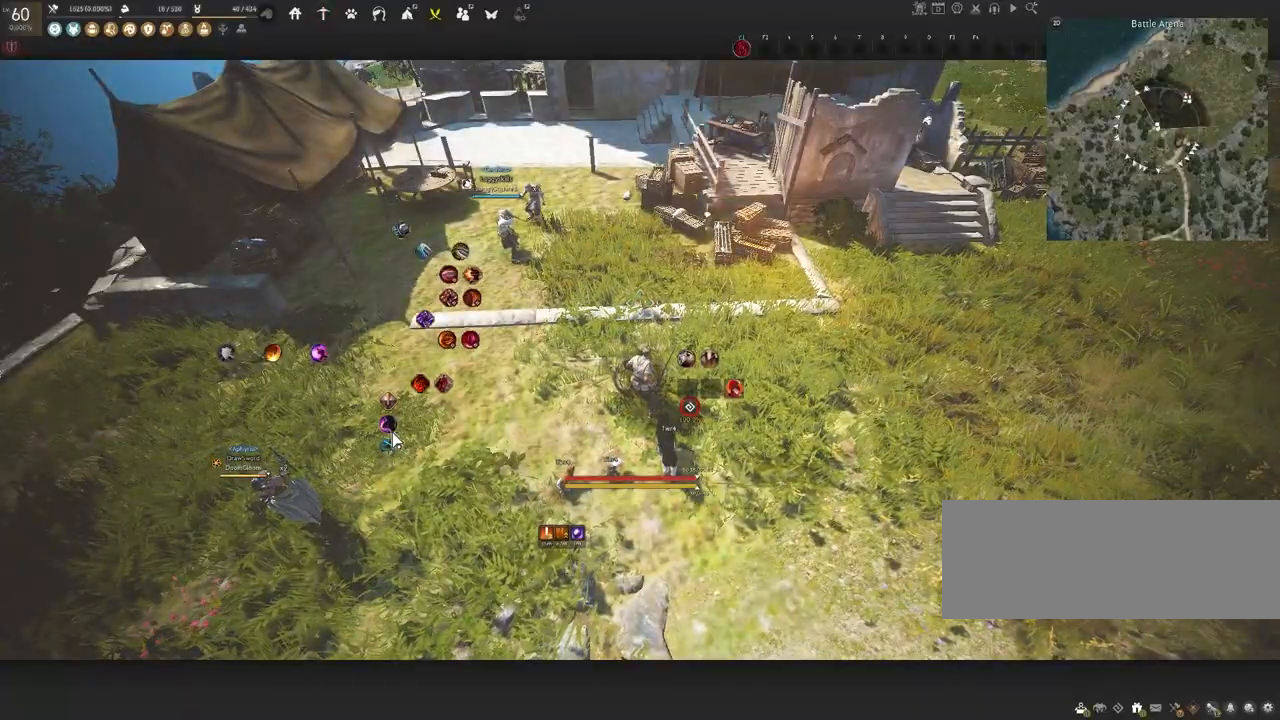
{"keys": ["w"], "mouse": [], "events": [[267, "w", "down"]]}
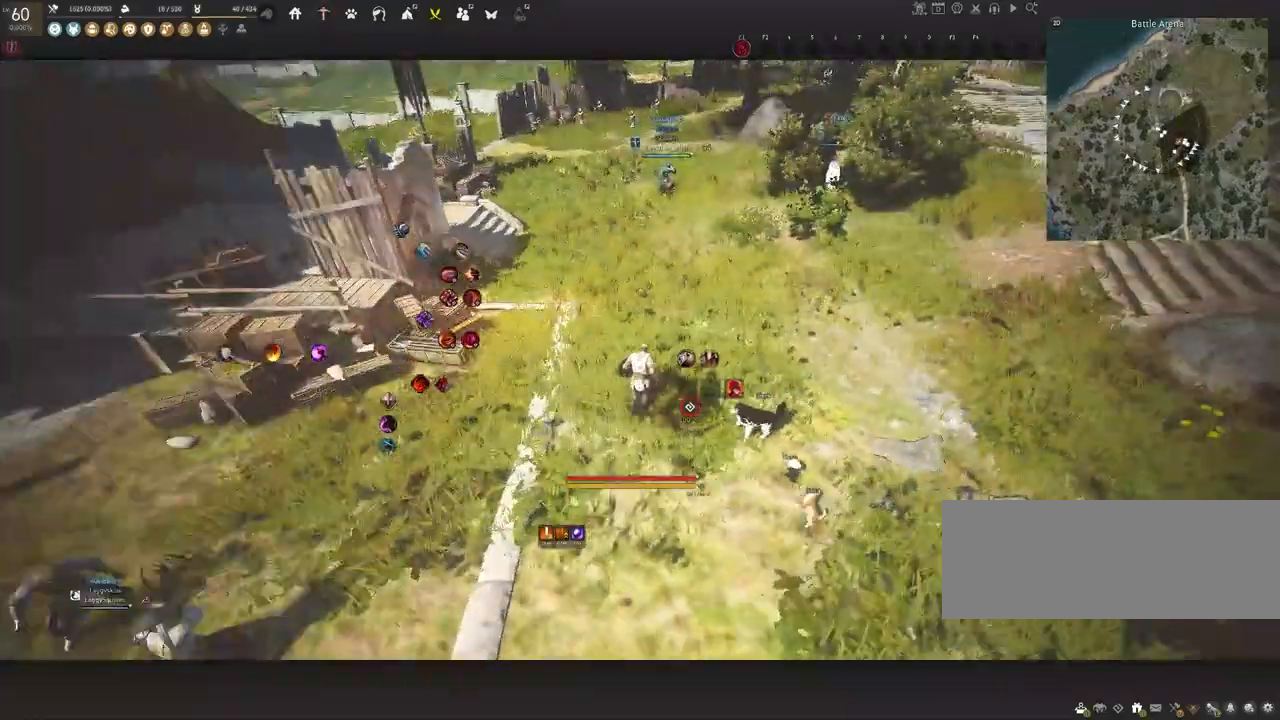
{"keys": ["w"], "mouse": [], "events": []}
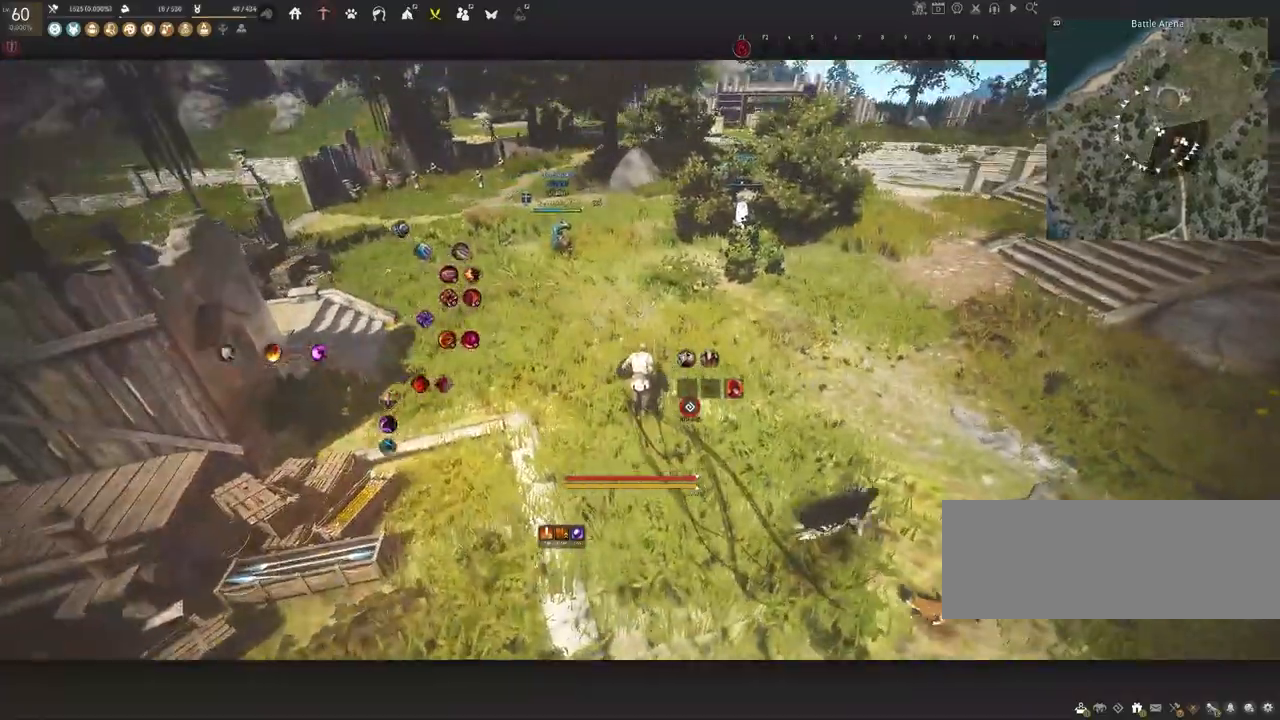
{"keys": ["w"], "mouse": [], "events": []}
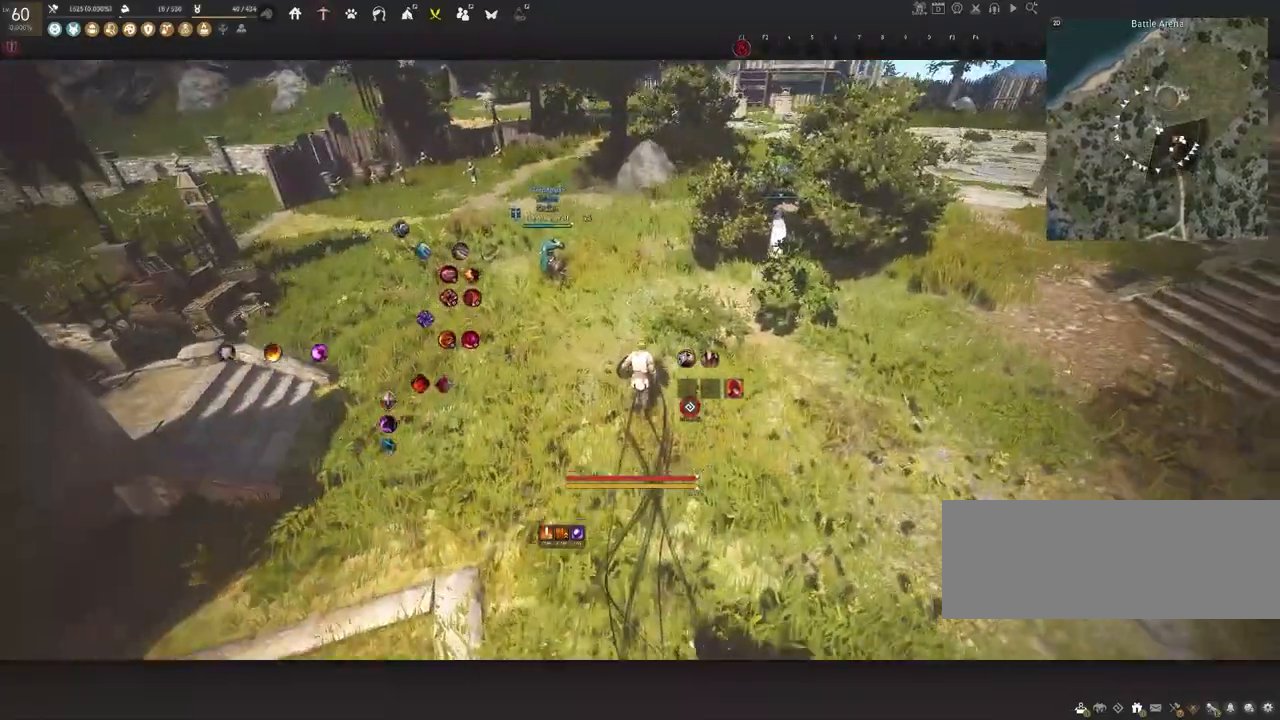
{"keys": ["w"], "mouse": [], "events": [[217, "f", "down"], [333, "f", "up"]]}
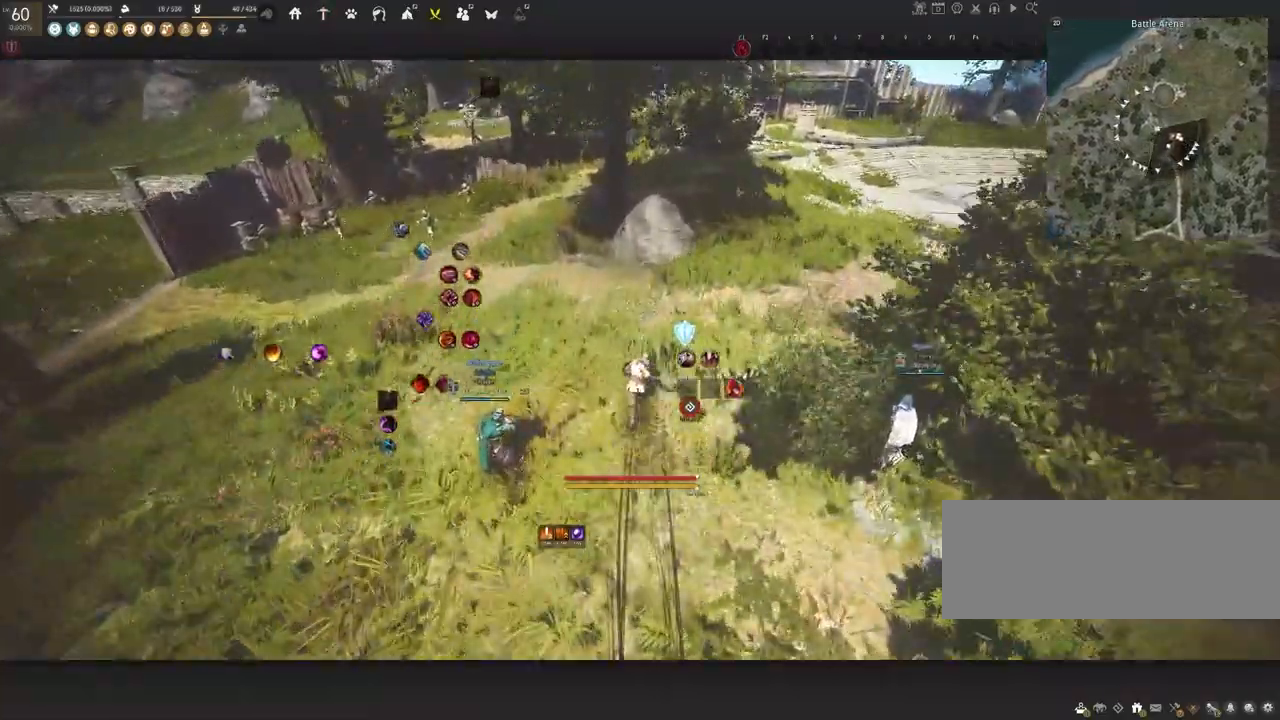
{"keys": ["w"], "mouse": [], "events": []}
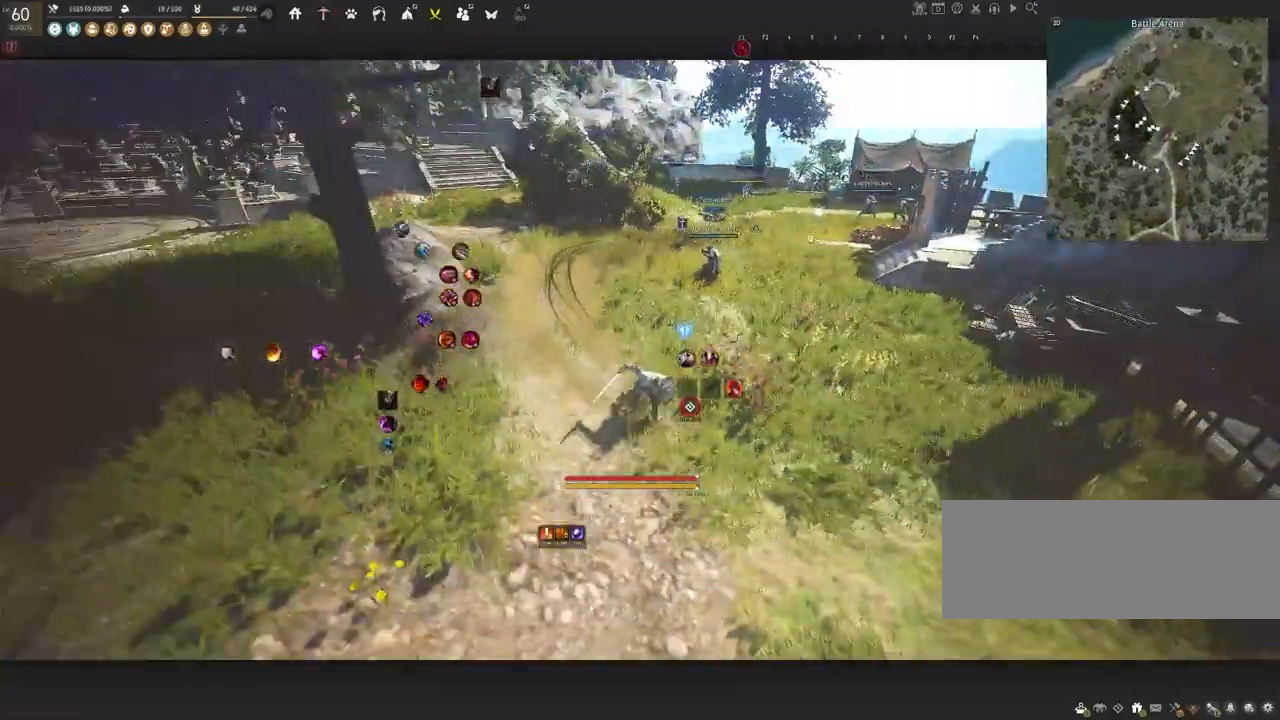
{"keys": ["w"], "mouse": [], "events": []}
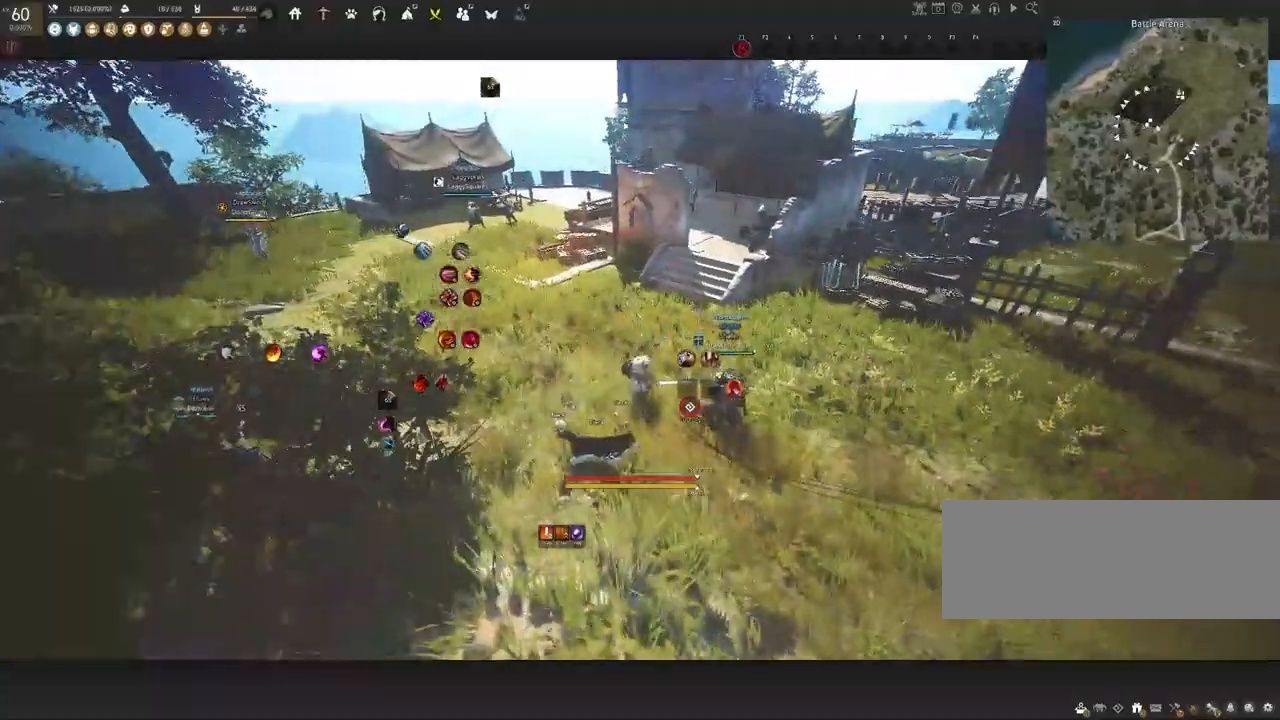
{"keys": ["w"], "mouse": [], "events": []}
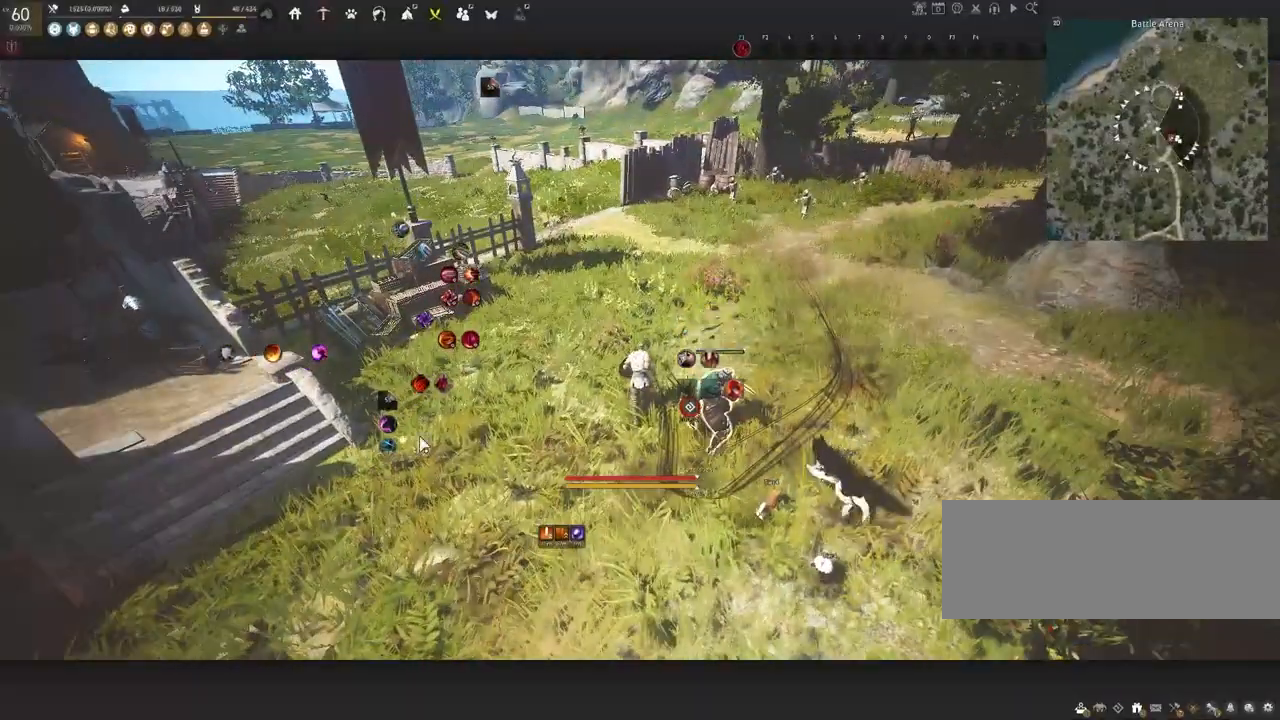
{"keys": [], "mouse": [], "events": [[117, "w", "up"]]}
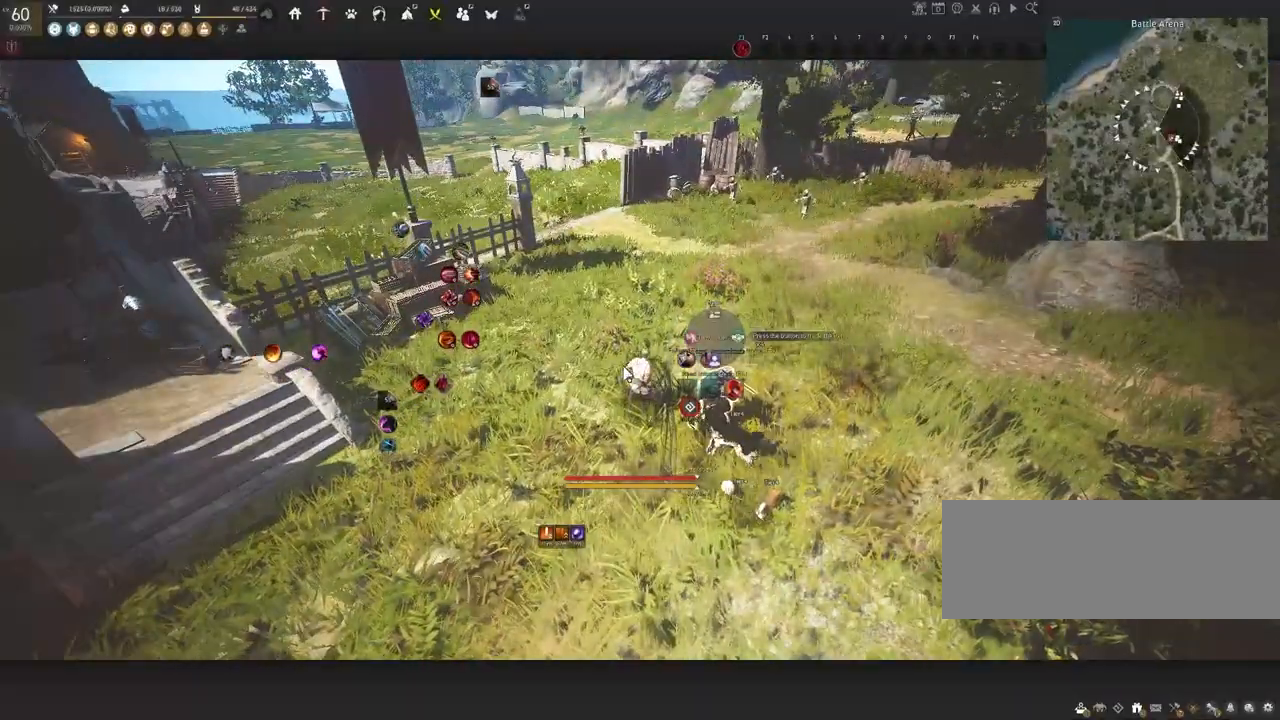
{"keys": ["w"], "mouse": [], "events": [[33, "w", "down"]]}
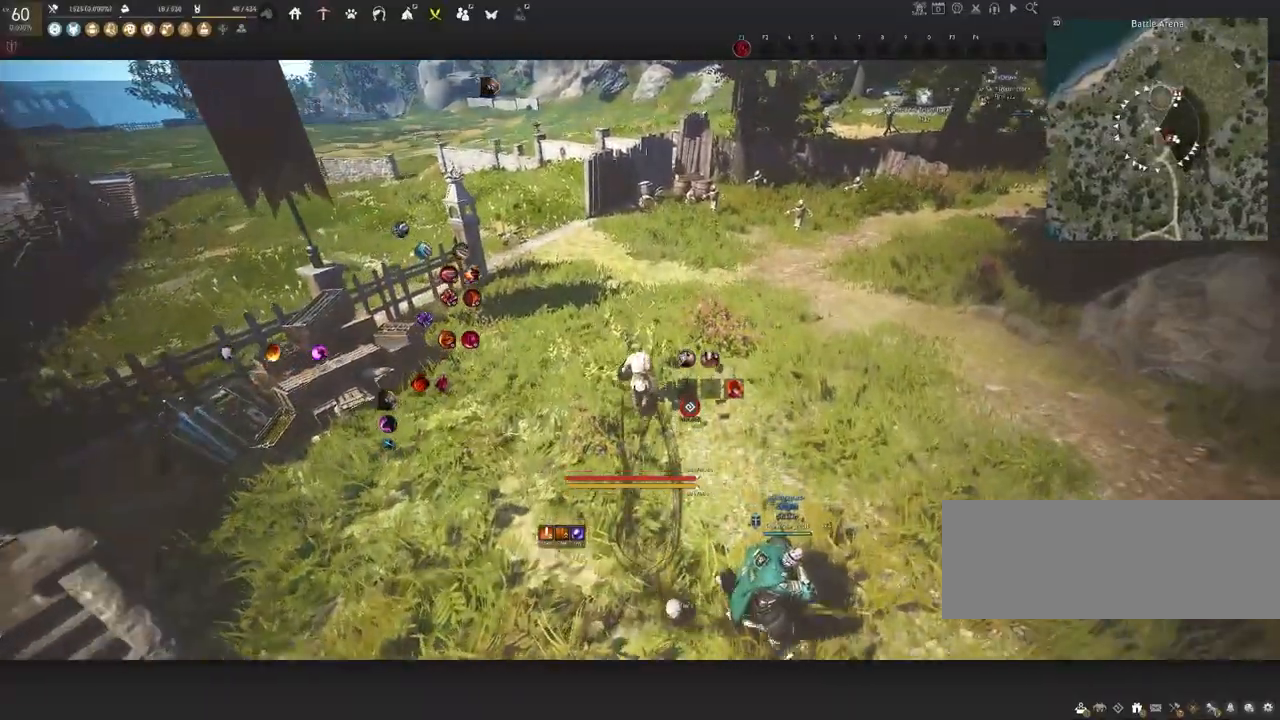
{"keys": [], "mouse": [], "events": [[483, "w", "up"]]}
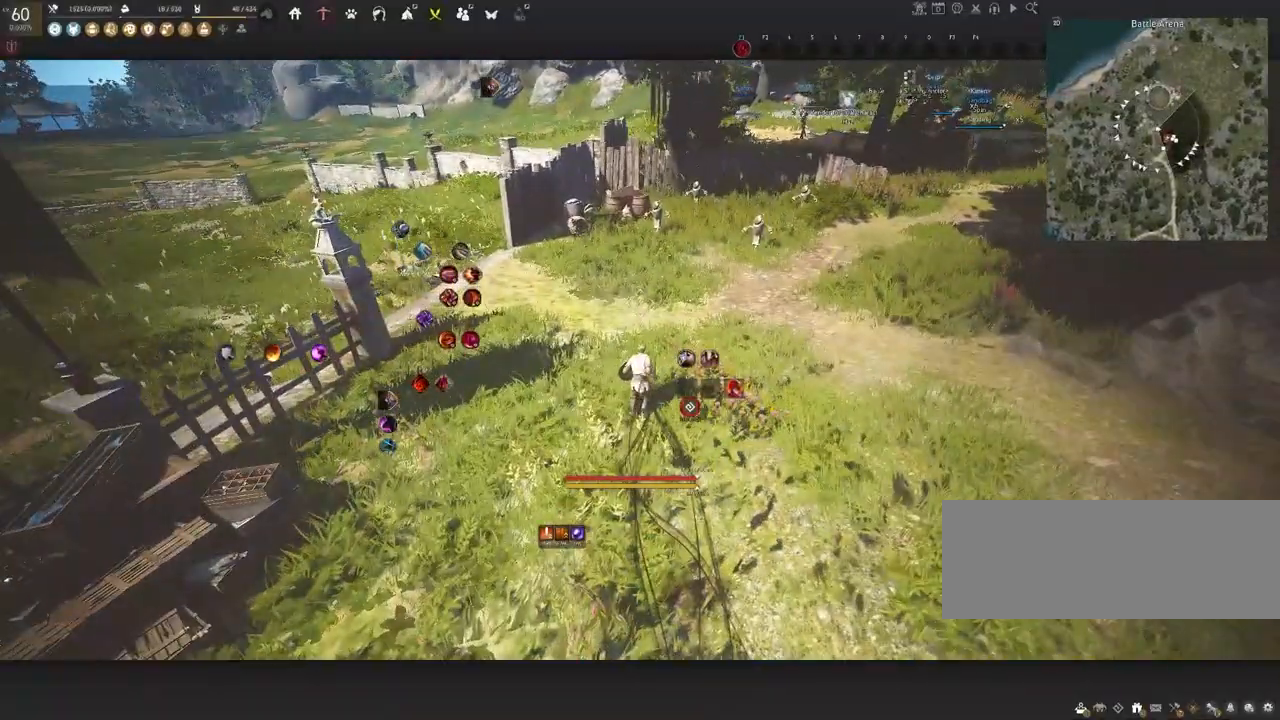
{"keys": ["f"], "mouse": [], "events": [[183, "f", "down"]]}
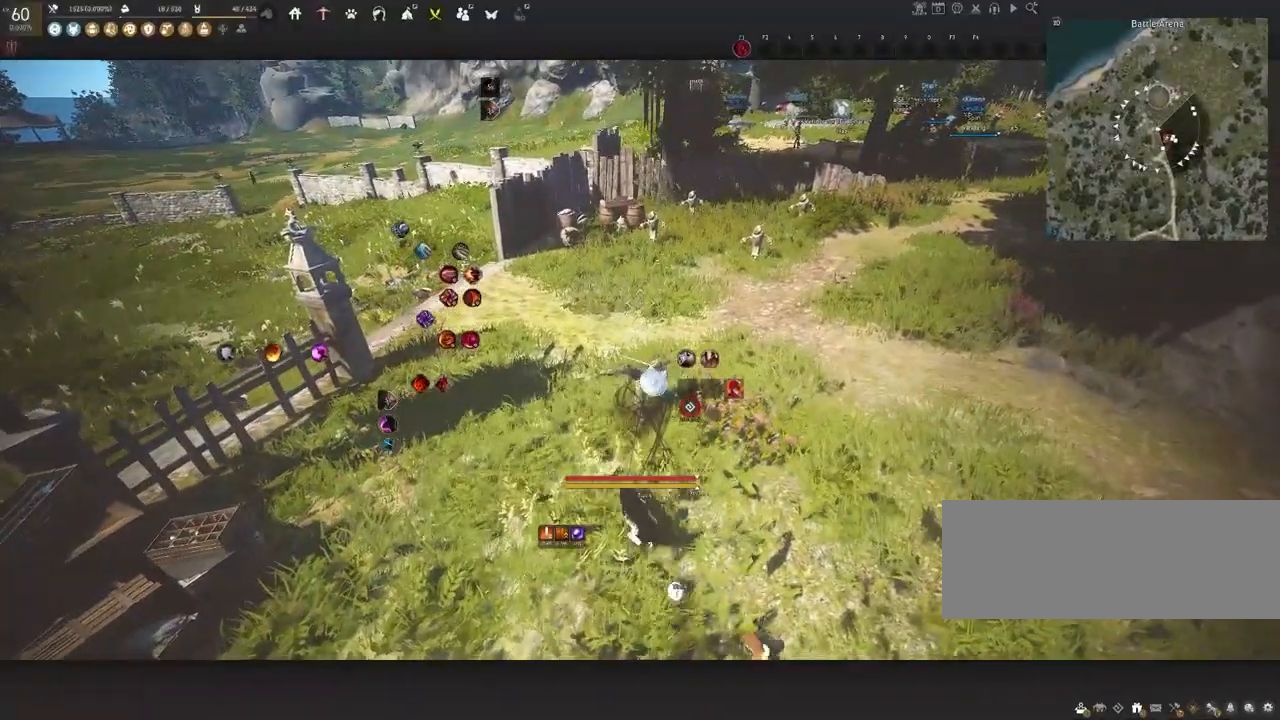
{"keys": [], "mouse": [], "events": [[100, "f", "up"]]}
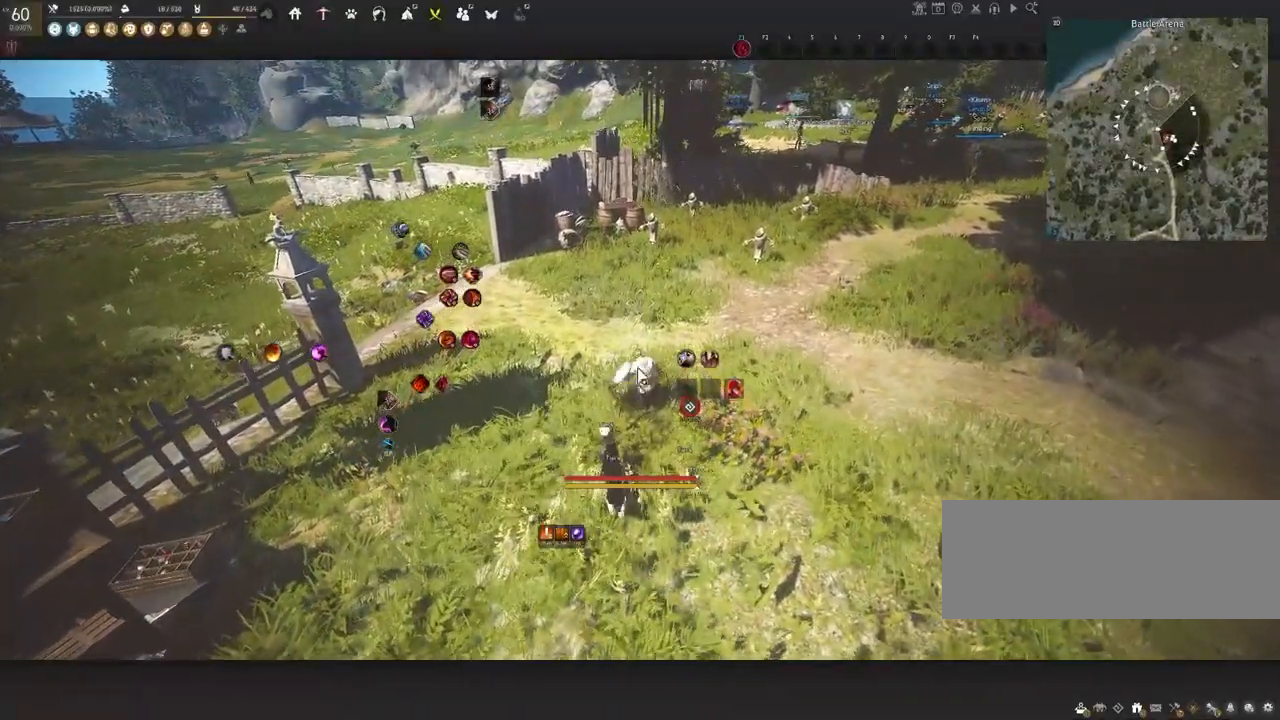
{"keys": [], "mouse": [], "events": [[233, "f", "down"], [417, "f", "up"]]}
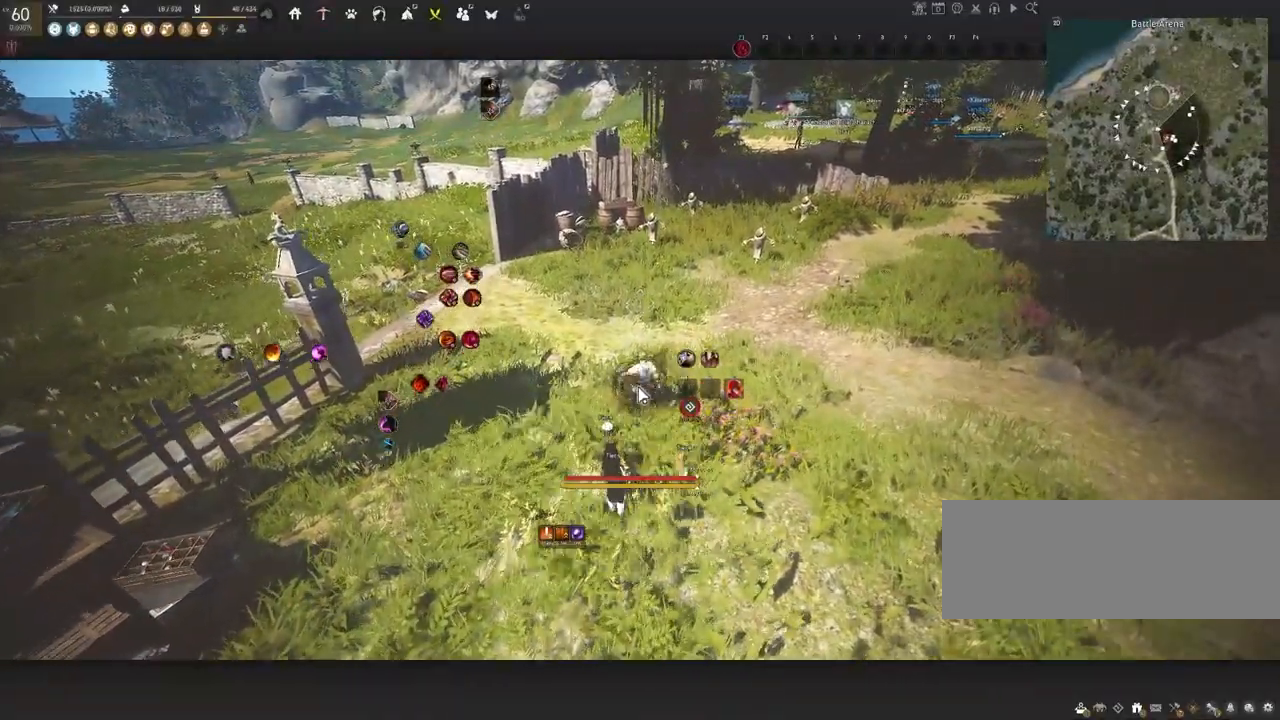
{"keys": [], "mouse": [], "events": []}